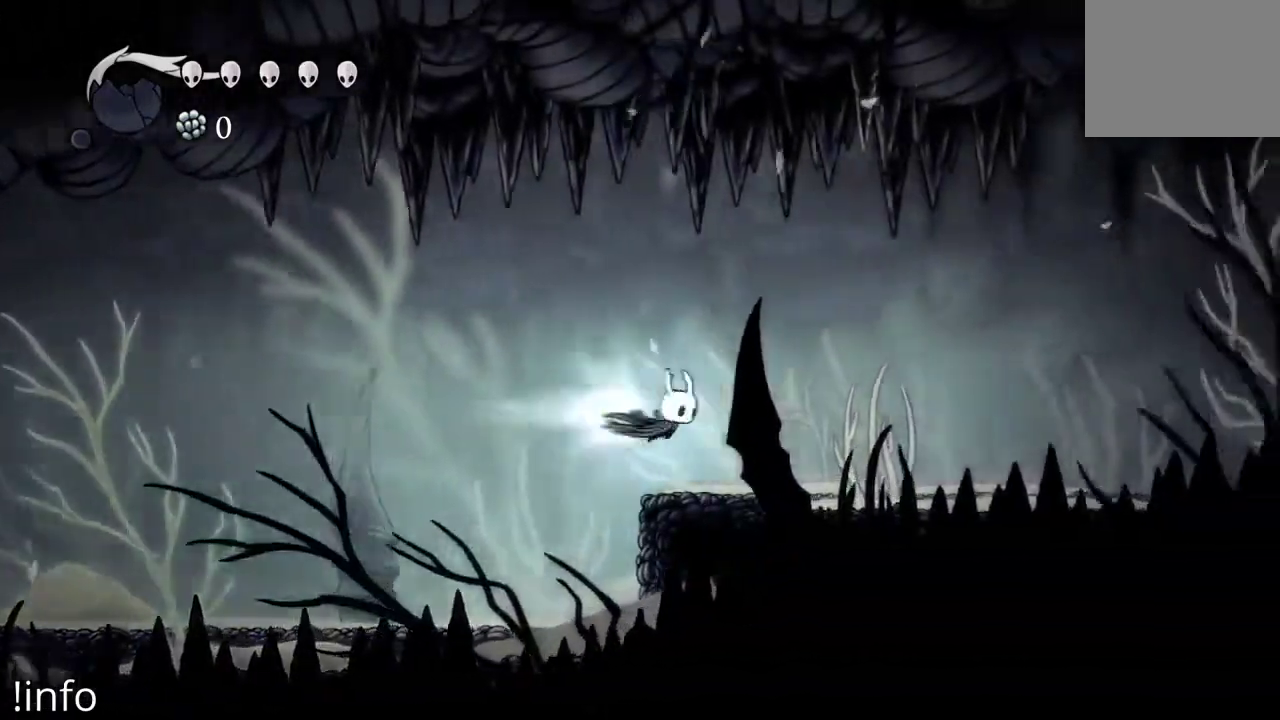
Gameplay with a controller (Xbox layout); each line is a JSON object with the inputs held at the frame after it. "events" lists button and stick changes between this image and that frame as [ms after this image, input, new state], when the widget could be followed in between.
{"buttons": ["R2", "DPAD_RIGHT"], "left_stick": "center", "right_stick": "center", "events": [[133, "R2", "up"], [500, "R2", "down"]]}
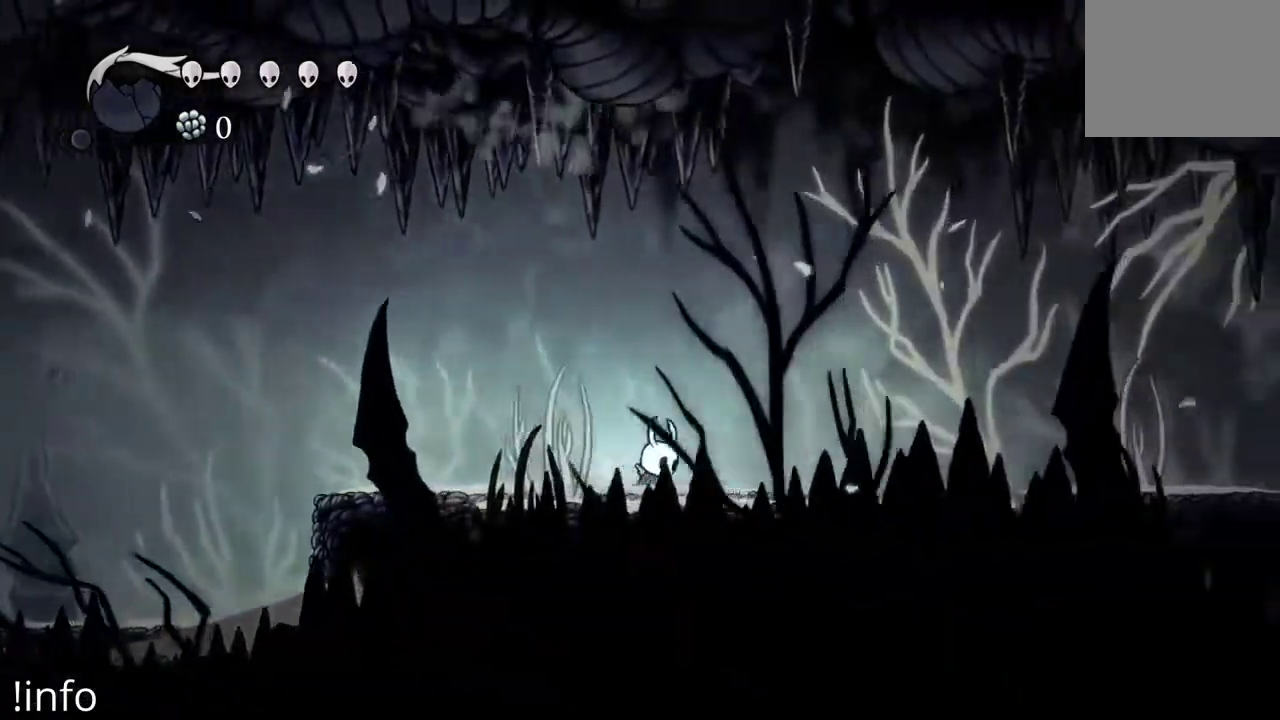
{"buttons": ["R2", "DPAD_RIGHT"], "left_stick": "center", "right_stick": "center", "events": [[133, "R2", "up"], [267, "R2", "down"], [367, "R2", "up"], [467, "R2", "down"]]}
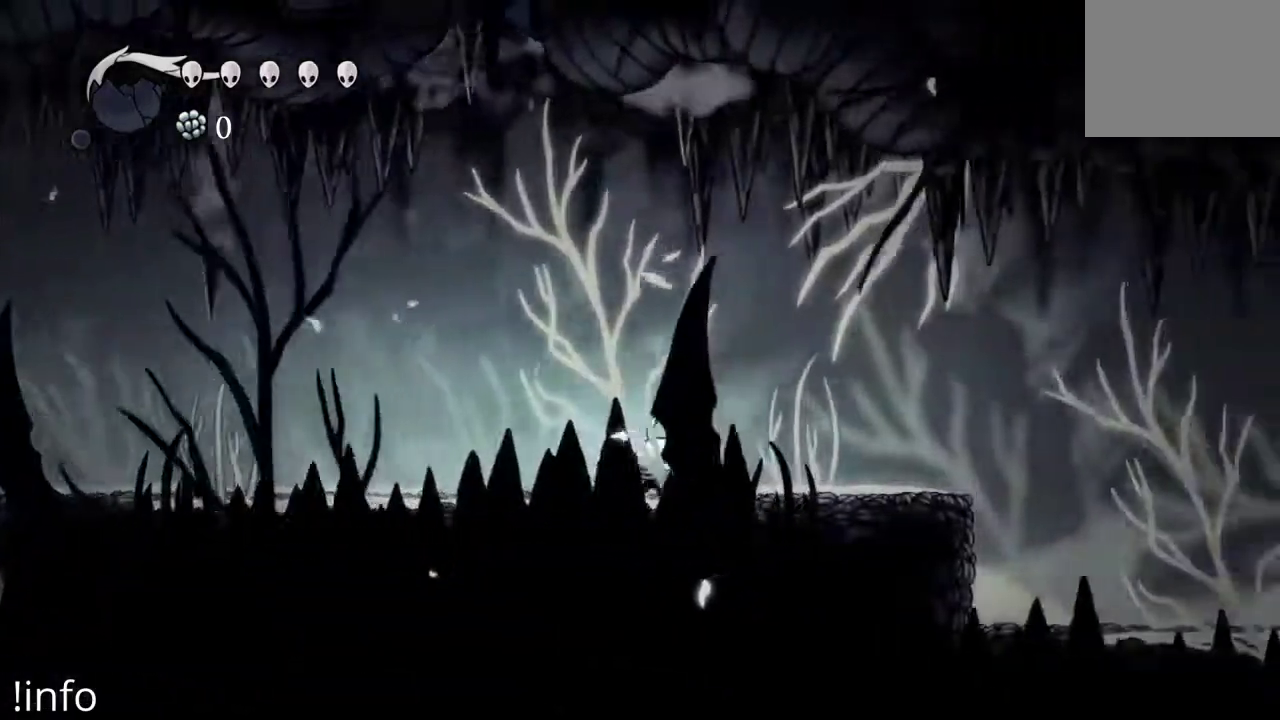
{"buttons": ["R2", "DPAD_RIGHT"], "left_stick": "center", "right_stick": "center", "events": [[67, "R2", "up"], [133, "R2", "down"], [233, "R2", "up"], [300, "R2", "down"], [400, "R2", "up"], [467, "R2", "down"]]}
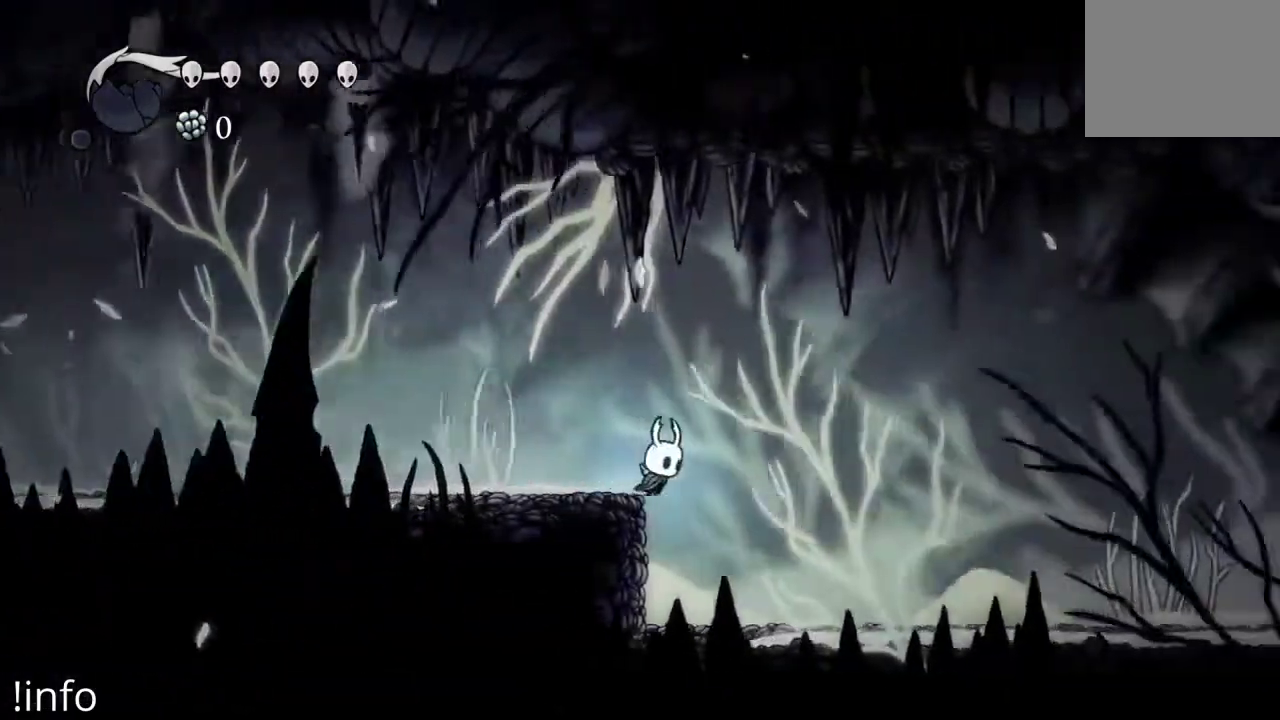
{"buttons": ["R2", "DPAD_RIGHT"], "left_stick": "center", "right_stick": "center", "events": [[67, "R2", "up"], [167, "R2", "down"], [300, "R2", "up"], [367, "R2", "down"]]}
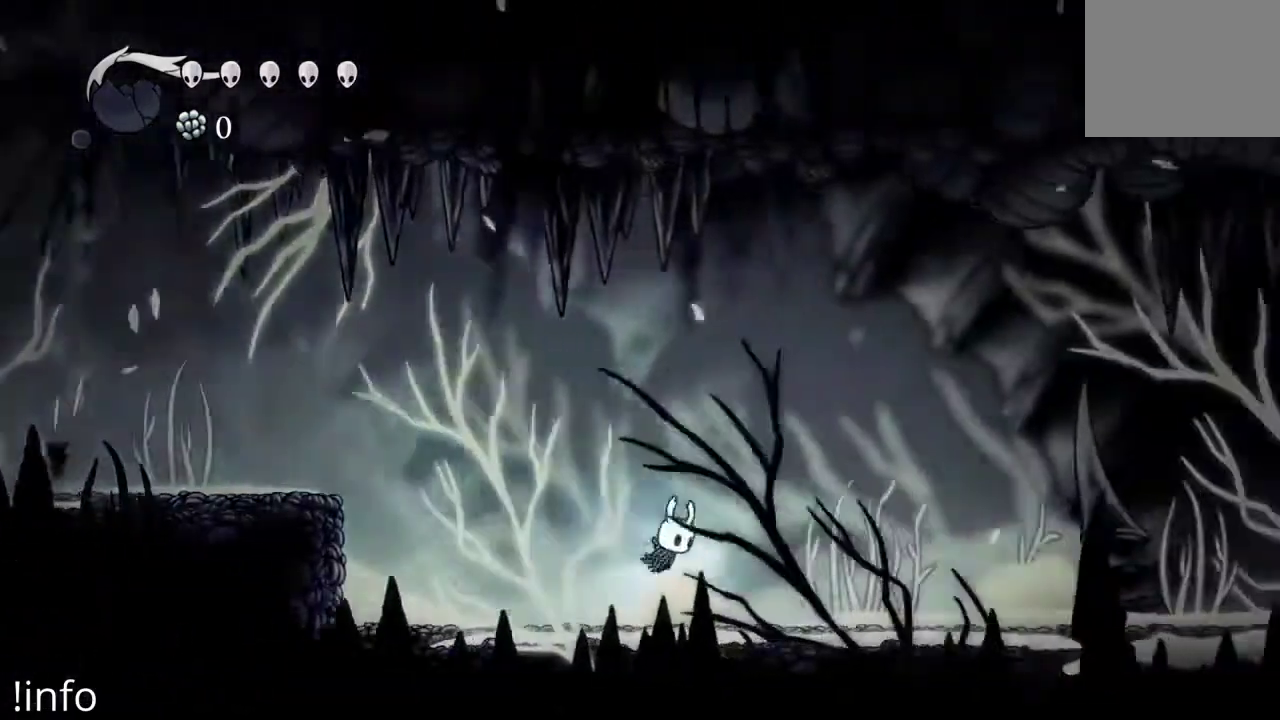
{"buttons": ["R2", "DPAD_RIGHT"], "left_stick": "center", "right_stick": "center", "events": [[167, "R2", "up"], [233, "R2", "down"], [333, "R2", "up"], [400, "R2", "down"]]}
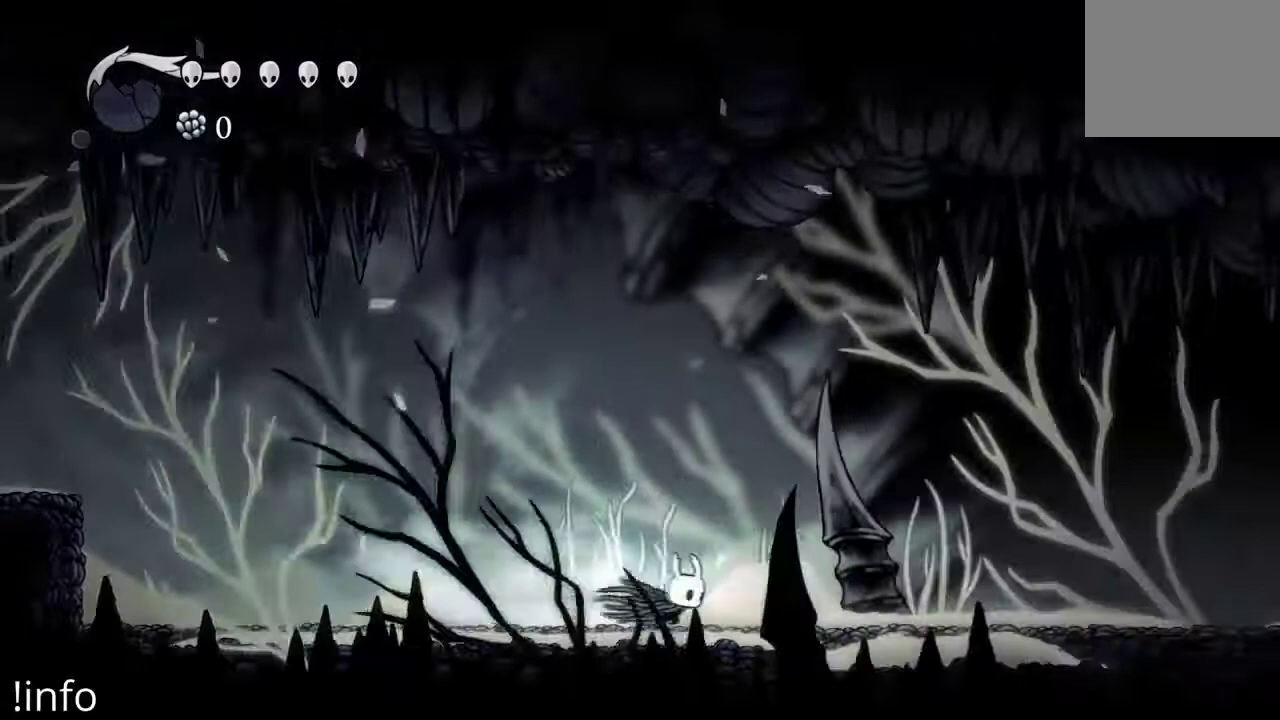
{"buttons": ["DPAD_RIGHT"], "left_stick": "center", "right_stick": "center", "events": [[33, "R2", "up"], [100, "R2", "down"], [233, "R2", "up"], [300, "R2", "down"], [433, "R2", "up"]]}
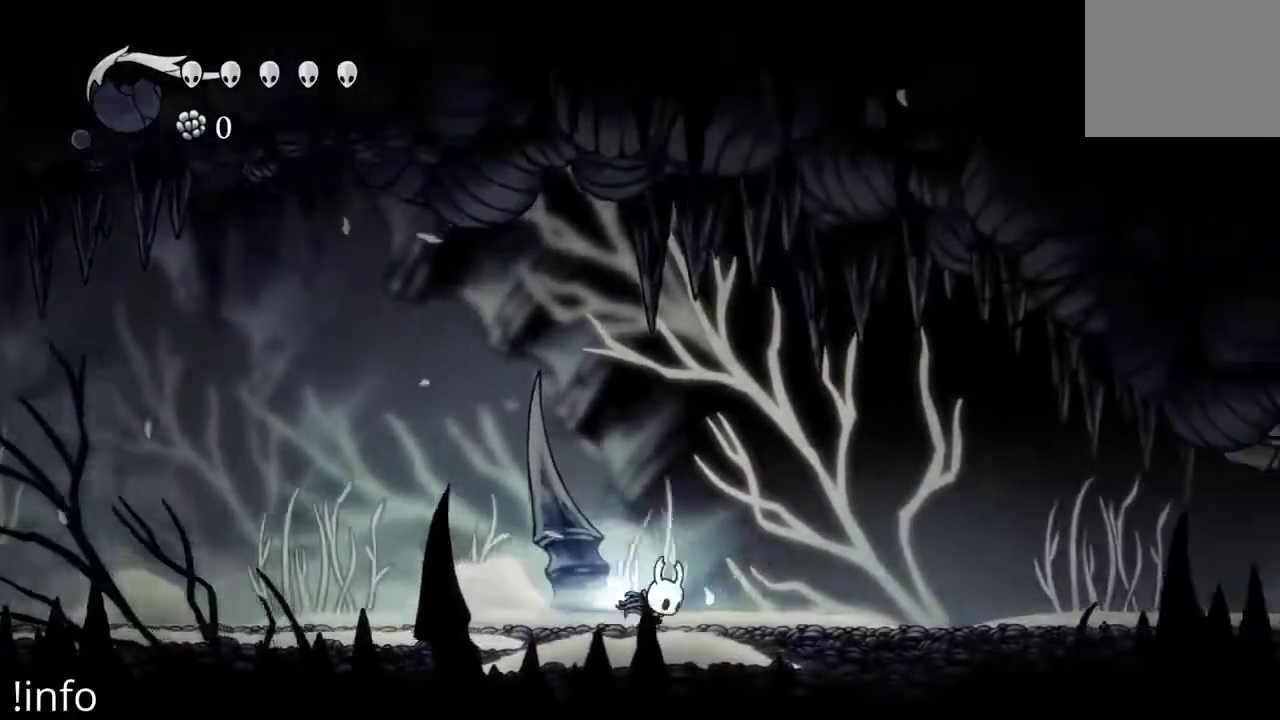
{"buttons": ["R2", "DPAD_RIGHT"], "left_stick": "center", "right_stick": "center", "events": [[33, "R2", "down"], [133, "R2", "up"], [233, "R2", "down"], [367, "R2", "up"], [433, "R2", "down"]]}
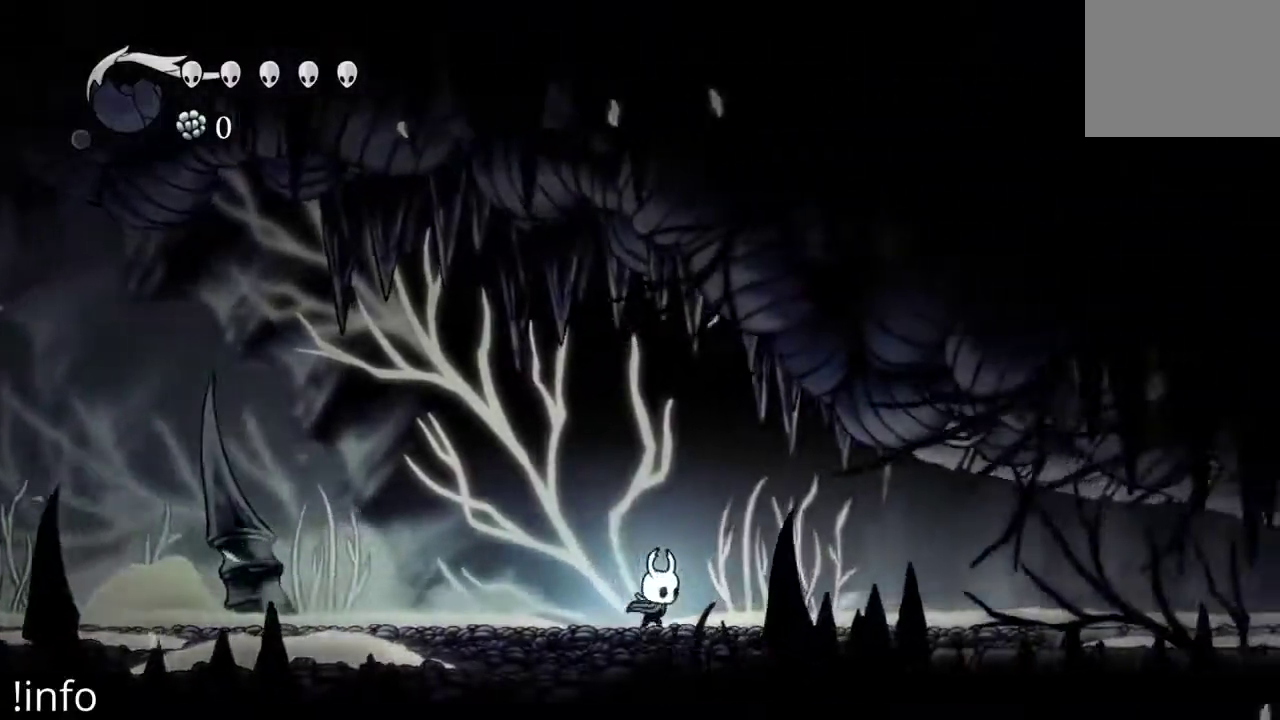
{"buttons": ["R2", "DPAD_RIGHT"], "left_stick": "center", "right_stick": "center", "events": [[67, "R2", "up"], [133, "R2", "down"], [233, "R2", "up"], [333, "R2", "down"], [400, "R2", "up"], [500, "R2", "down"]]}
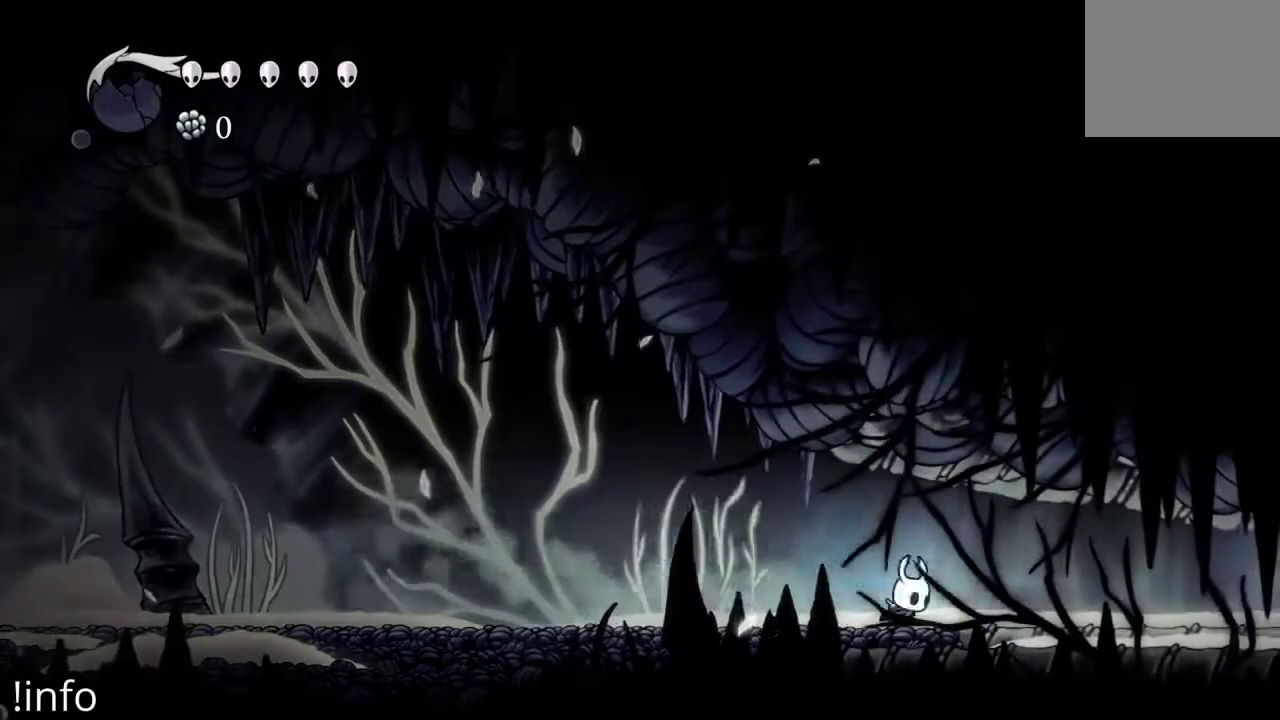
{"buttons": ["R2", "DPAD_RIGHT"], "left_stick": "center", "right_stick": "center", "events": [[133, "R2", "up"], [200, "R2", "down"], [333, "R2", "up"], [400, "R2", "down"]]}
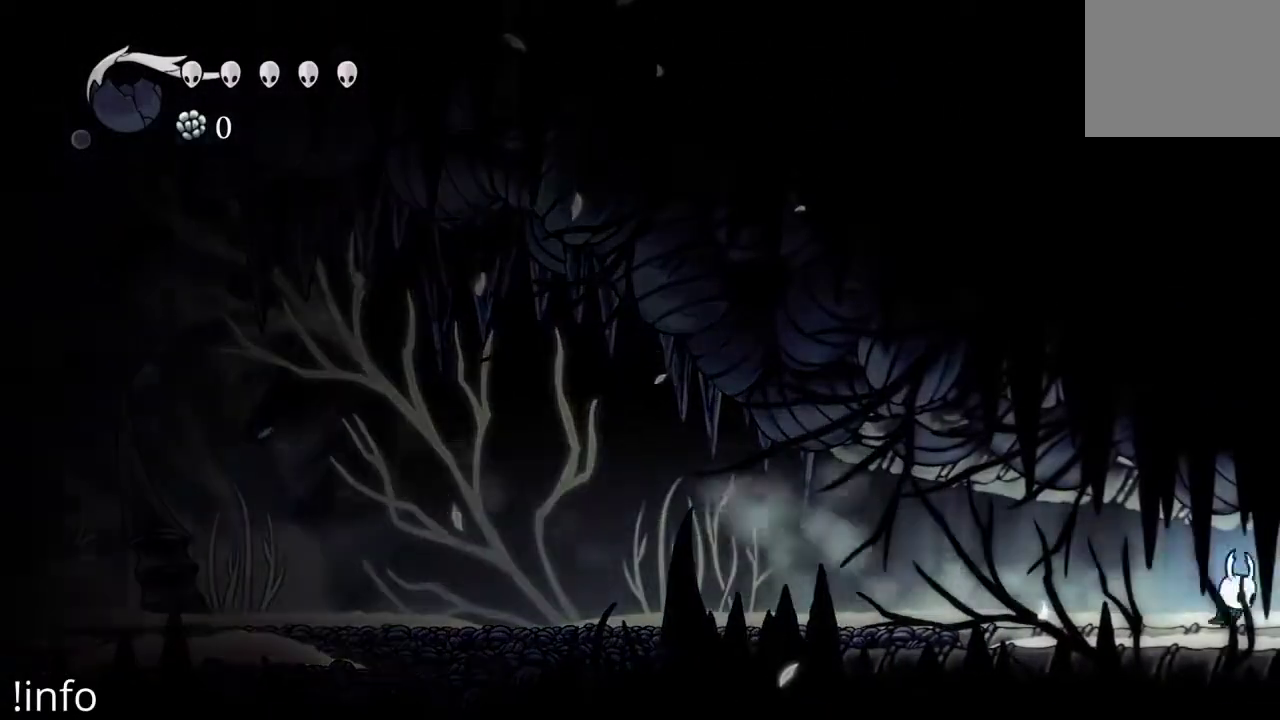
{"buttons": [], "left_stick": "center", "right_stick": "center", "events": [[33, "R2", "up"], [500, "DPAD_RIGHT", "up"]]}
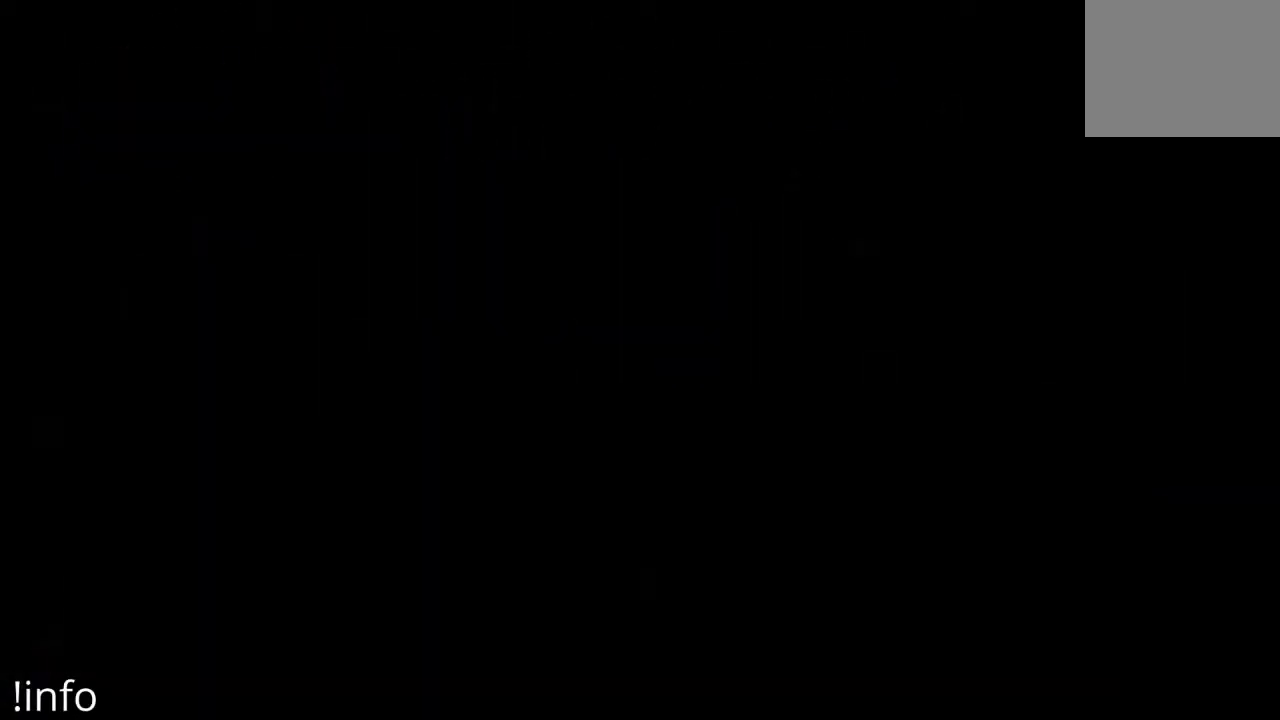
{"buttons": [], "left_stick": "center", "right_stick": "center", "events": []}
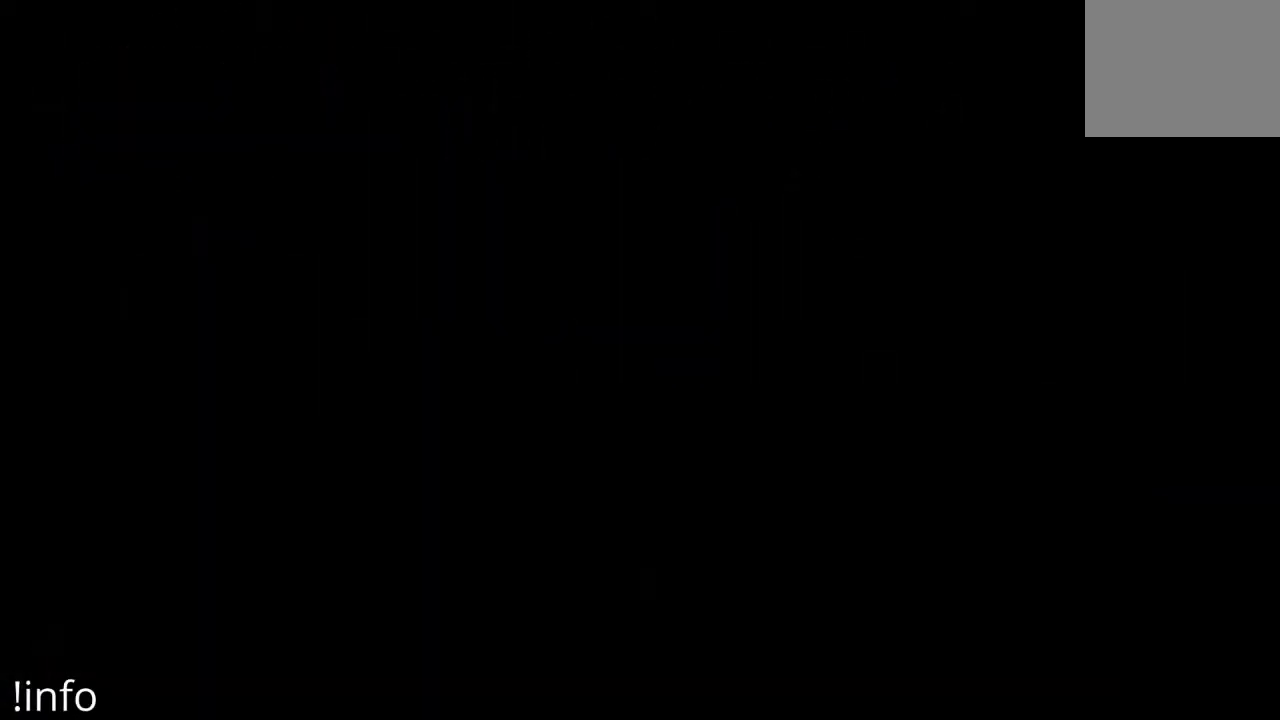
{"buttons": ["DPAD_RIGHT"], "left_stick": "center", "right_stick": "center", "events": [[267, "DPAD_RIGHT", "down"]]}
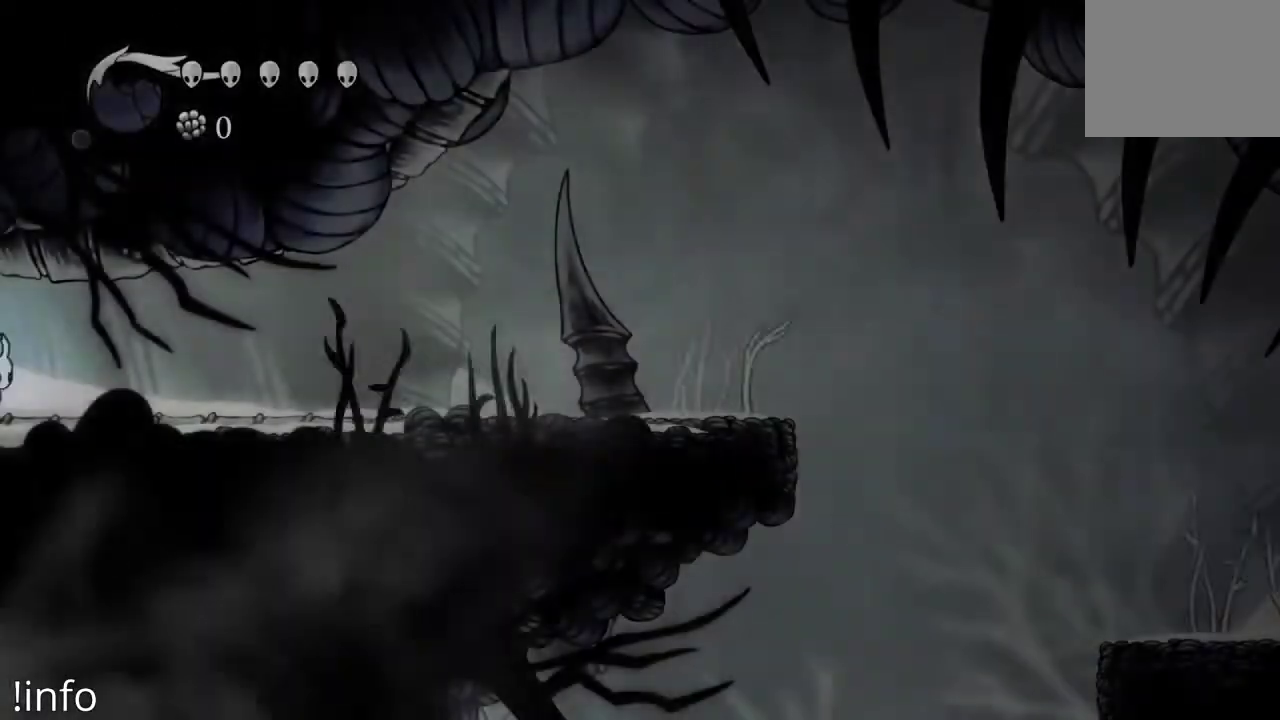
{"buttons": ["DPAD_RIGHT"], "left_stick": "center", "right_stick": "center", "events": [[333, "R2", "down"], [467, "R2", "up"]]}
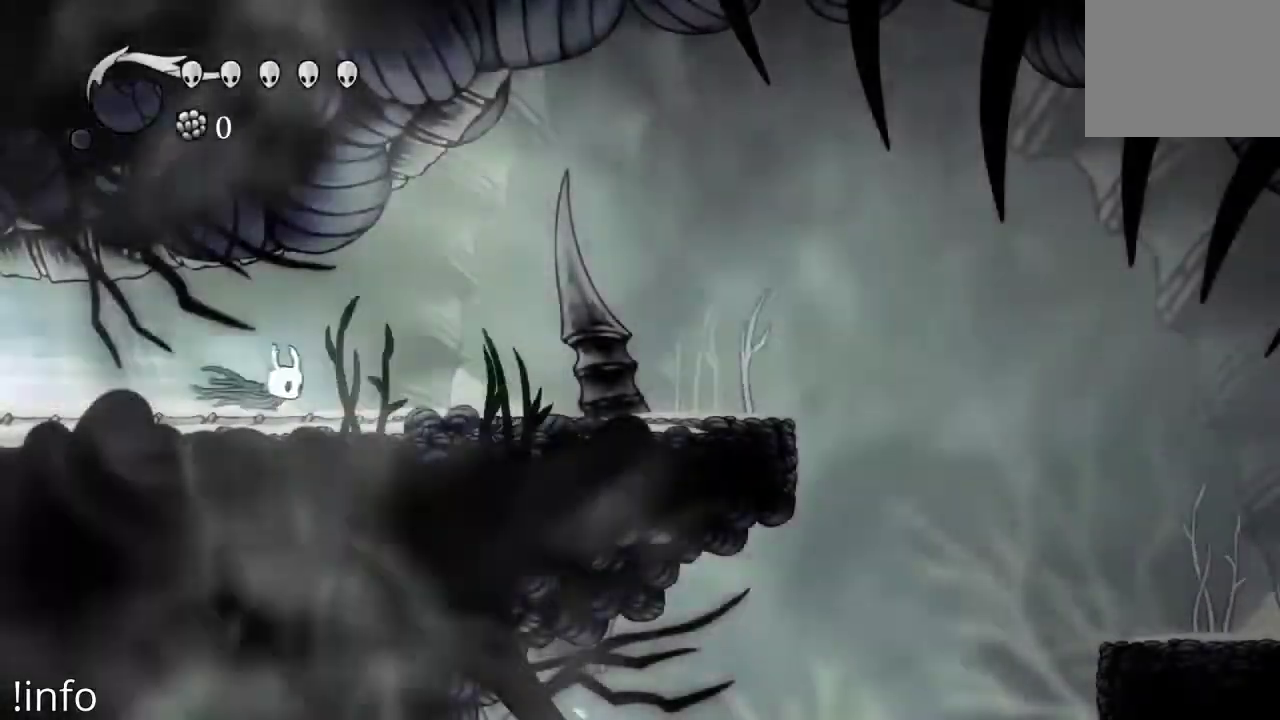
{"buttons": ["DPAD_RIGHT"], "left_stick": "center", "right_stick": "center", "events": [[33, "R2", "down"], [133, "R2", "up"], [200, "R2", "down"], [300, "R2", "up"], [400, "R2", "down"], [500, "R2", "up"]]}
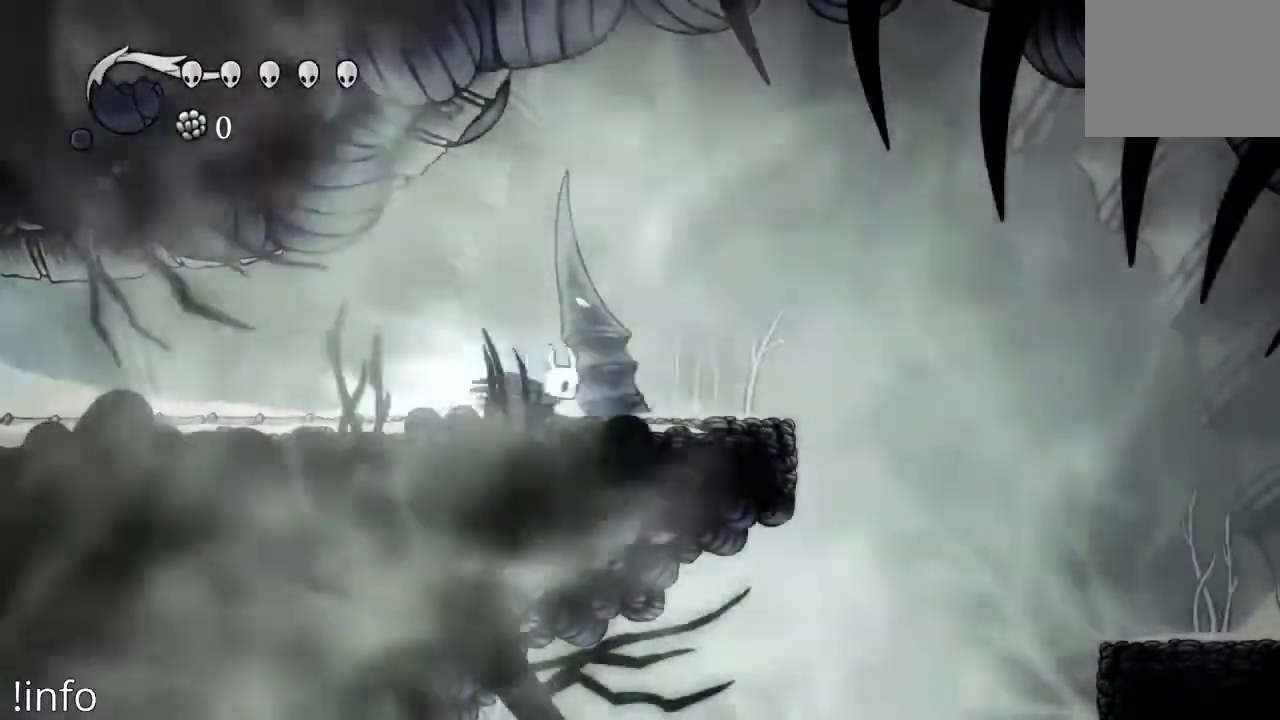
{"buttons": ["R2", "DPAD_RIGHT"], "left_stick": "center", "right_stick": "center", "events": [[133, "A", "down"], [367, "A", "up"], [400, "R2", "down"]]}
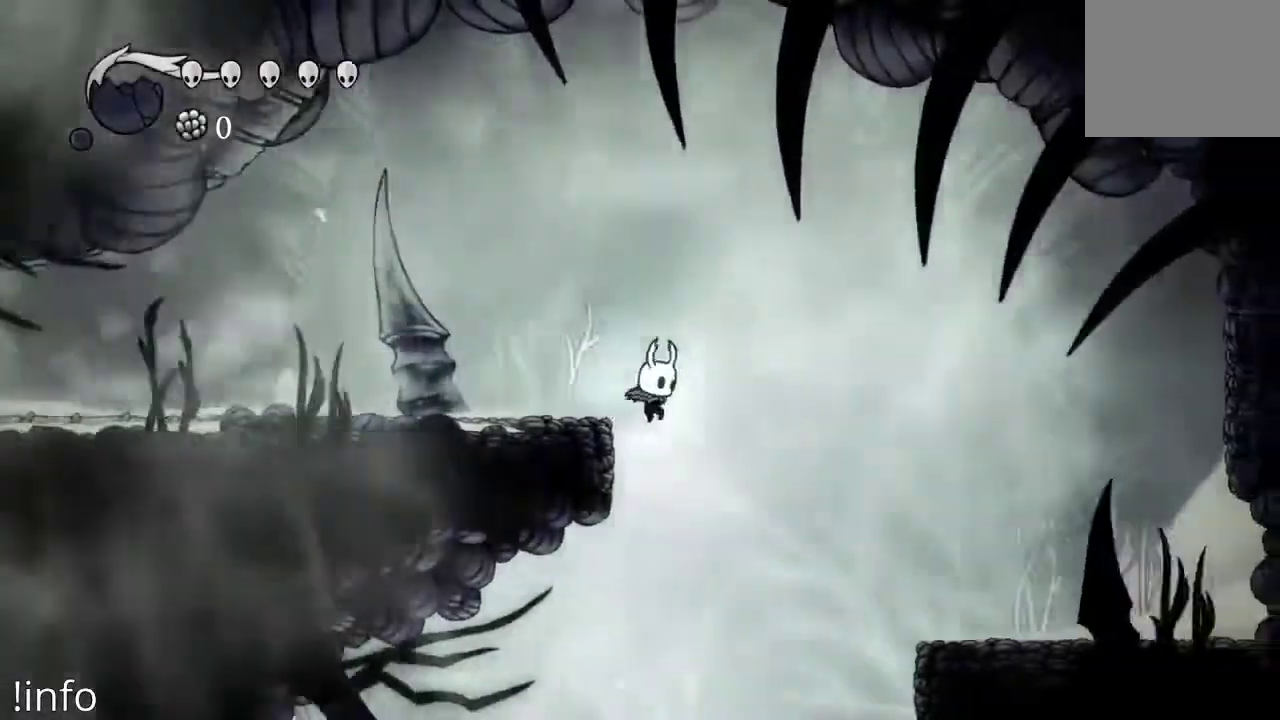
{"buttons": [], "left_stick": "center", "right_stick": "center", "events": [[33, "R2", "up"], [233, "A", "down"], [400, "A", "up"], [500, "DPAD_RIGHT", "up"]]}
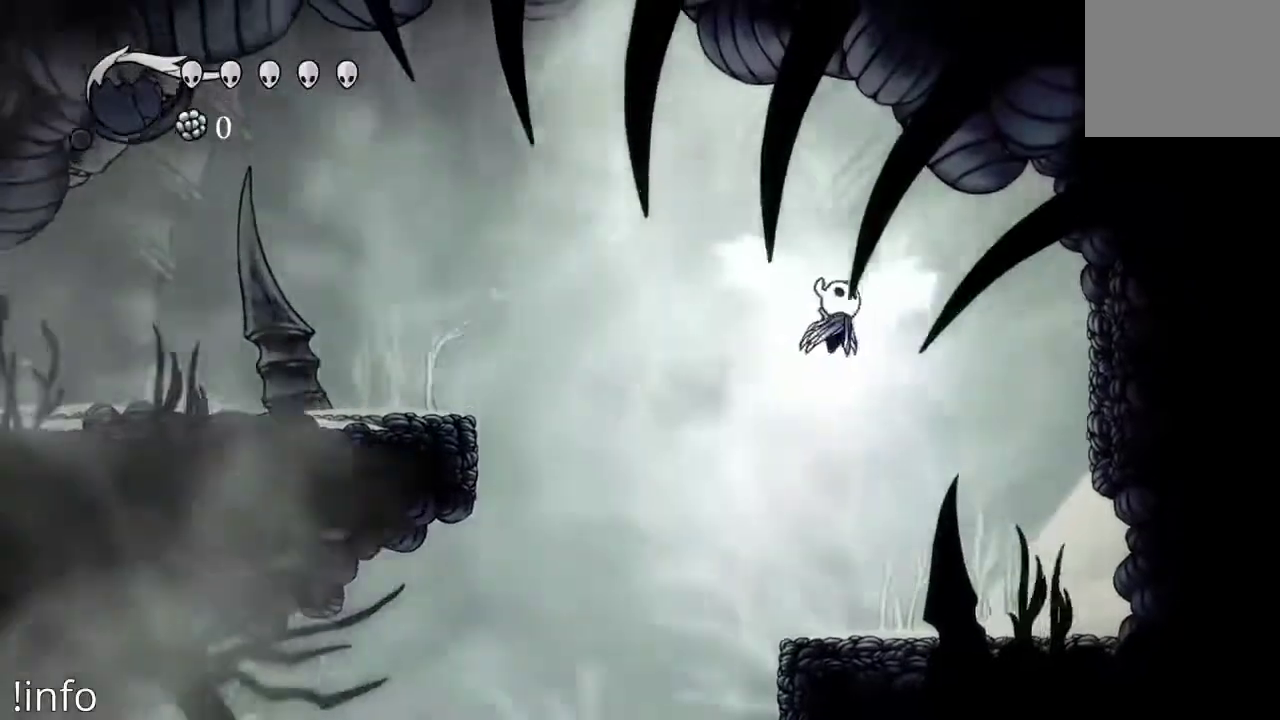
{"buttons": [], "left_stick": "center", "right_stick": "center", "events": []}
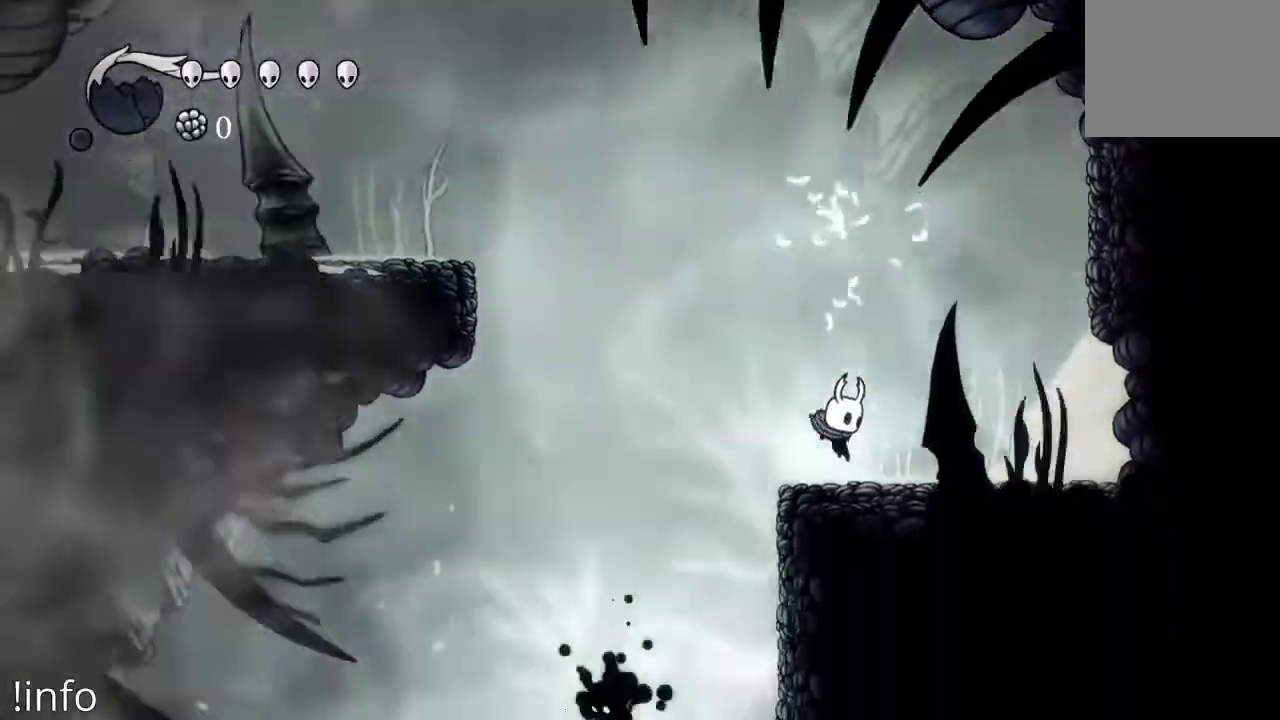
{"buttons": ["DPAD_LEFT"], "left_stick": "center", "right_stick": "center", "events": [[33, "DPAD_LEFT", "down"], [133, "A", "down"], [367, "A", "up"]]}
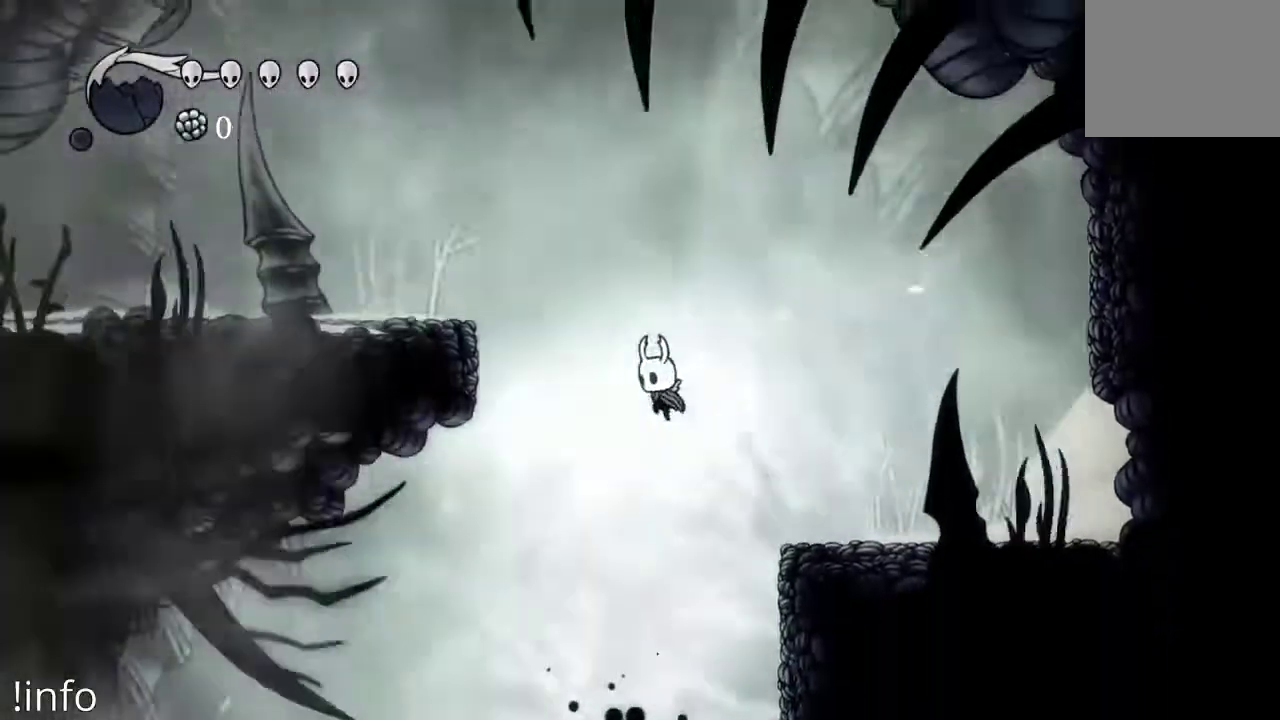
{"buttons": [], "left_stick": "center", "right_stick": "center", "events": [[167, "DPAD_LEFT", "up"], [267, "DPAD_DOWN", "down"], [267, "X", "down"], [367, "DPAD_DOWN", "up"], [400, "X", "up"]]}
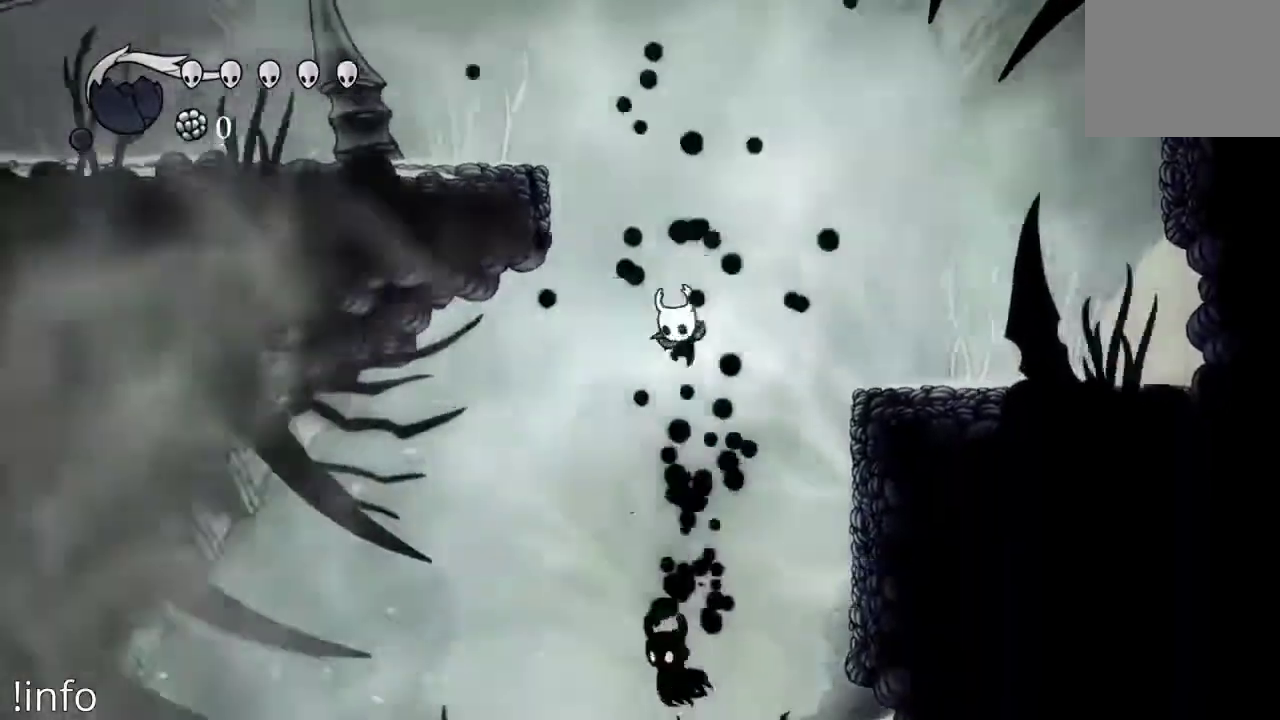
{"buttons": [], "left_stick": "center", "right_stick": "center", "events": [[267, "DPAD_DOWN", "down"], [300, "X", "down"], [400, "X", "up"], [433, "DPAD_DOWN", "up"]]}
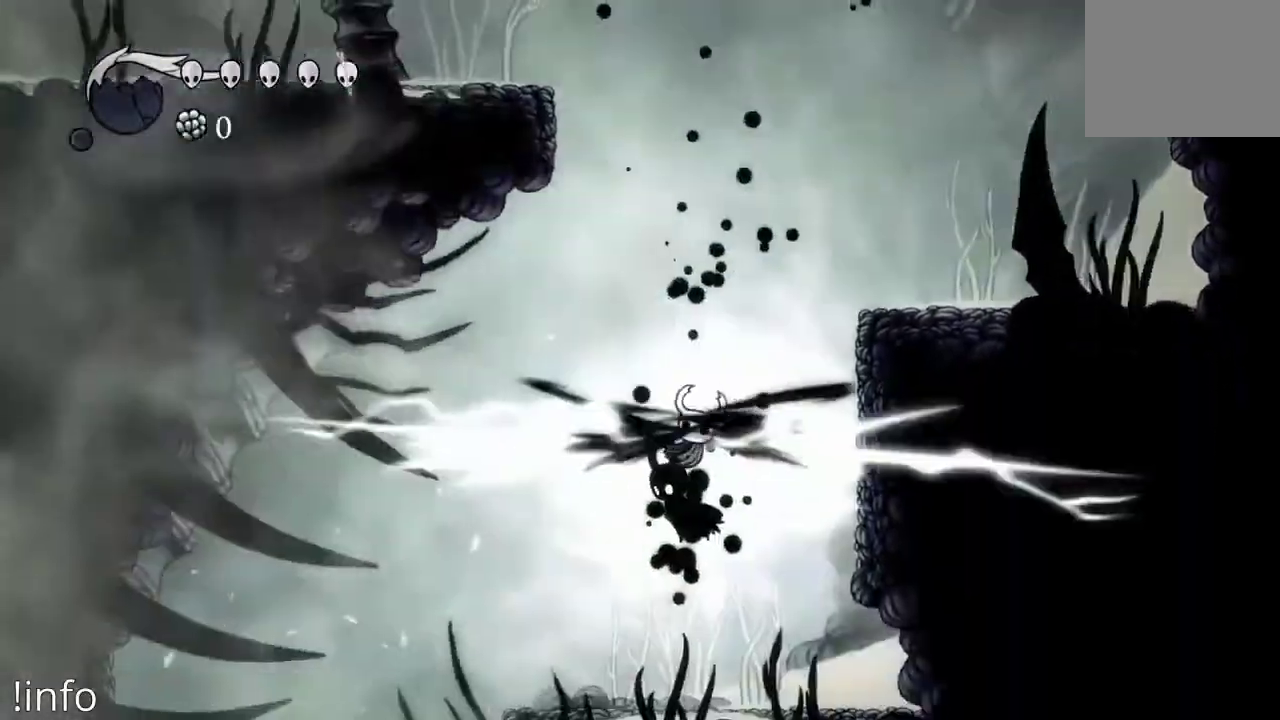
{"buttons": [], "left_stick": "center", "right_stick": "center", "events": [[167, "X", "down"], [267, "X", "up"]]}
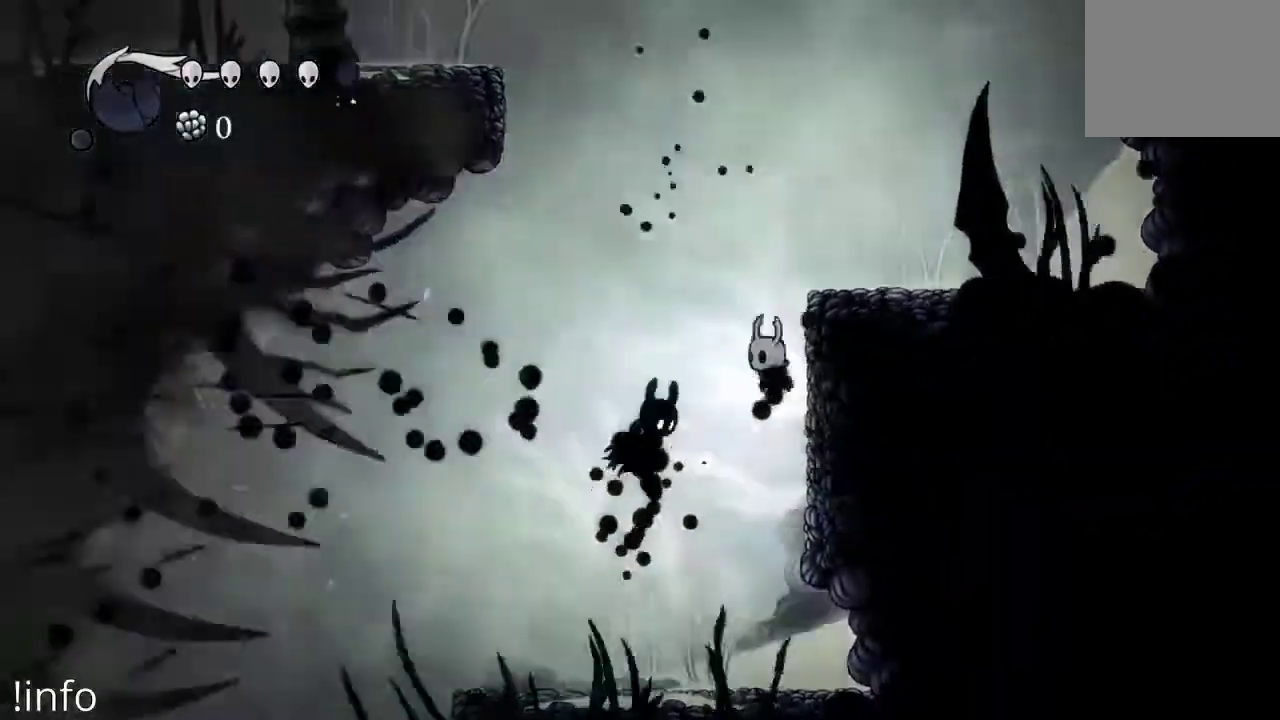
{"buttons": ["A", "DPAD_LEFT"], "left_stick": "center", "right_stick": "center", "events": [[33, "DPAD_DOWN", "down"], [67, "X", "down"], [167, "X", "up"], [200, "DPAD_DOWN", "up"], [333, "DPAD_LEFT", "down"], [467, "A", "down"]]}
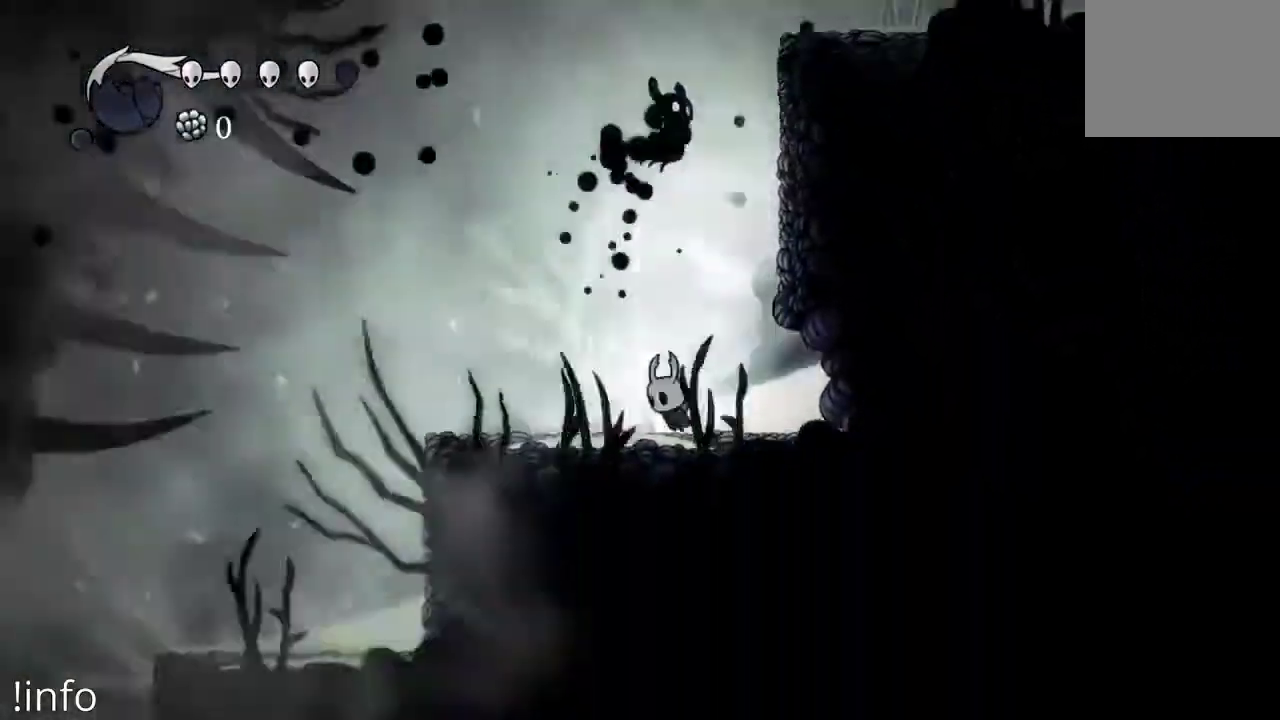
{"buttons": [], "left_stick": "center", "right_stick": "center", "events": [[100, "DPAD_LEFT", "up"], [100, "DPAD_UP", "down"], [167, "A", "up"], [167, "X", "down"], [267, "DPAD_RIGHT", "down"], [333, "DPAD_UP", "up"], [333, "X", "up"], [467, "DPAD_RIGHT", "up"]]}
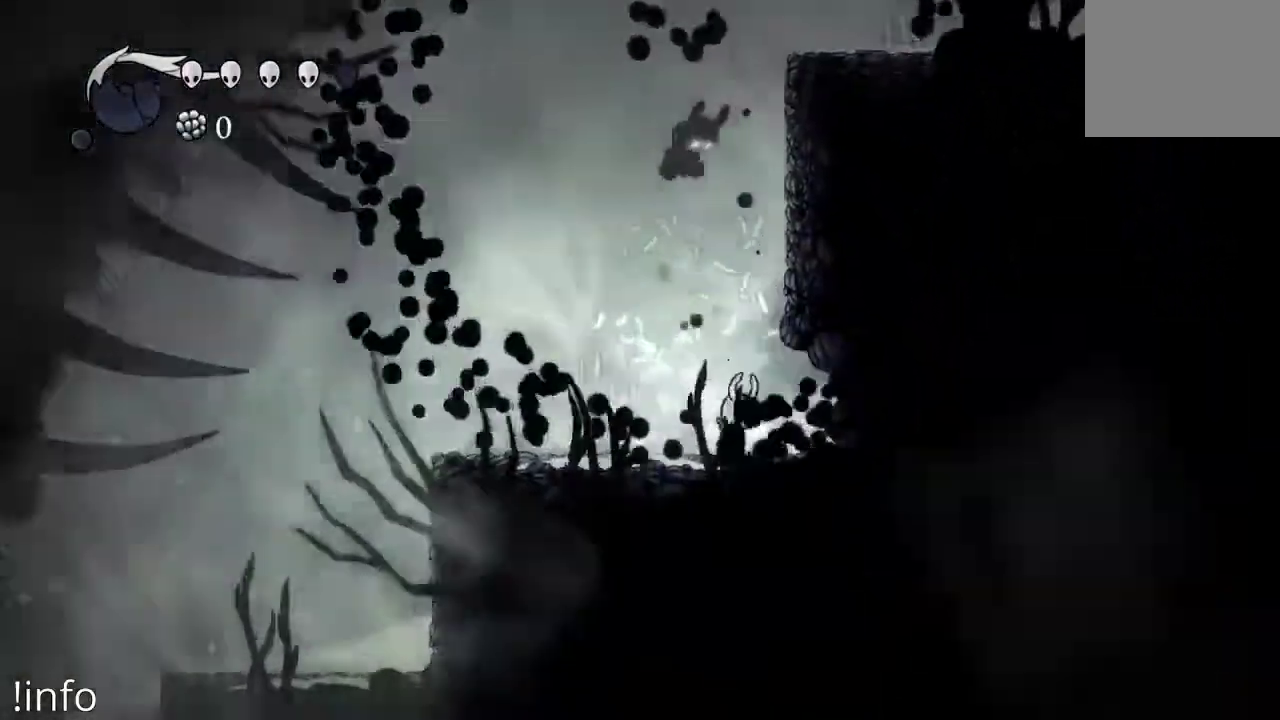
{"buttons": ["R2", "DPAD_LEFT"], "left_stick": "center", "right_stick": "center", "events": [[100, "DPAD_LEFT", "down"], [467, "R2", "down"]]}
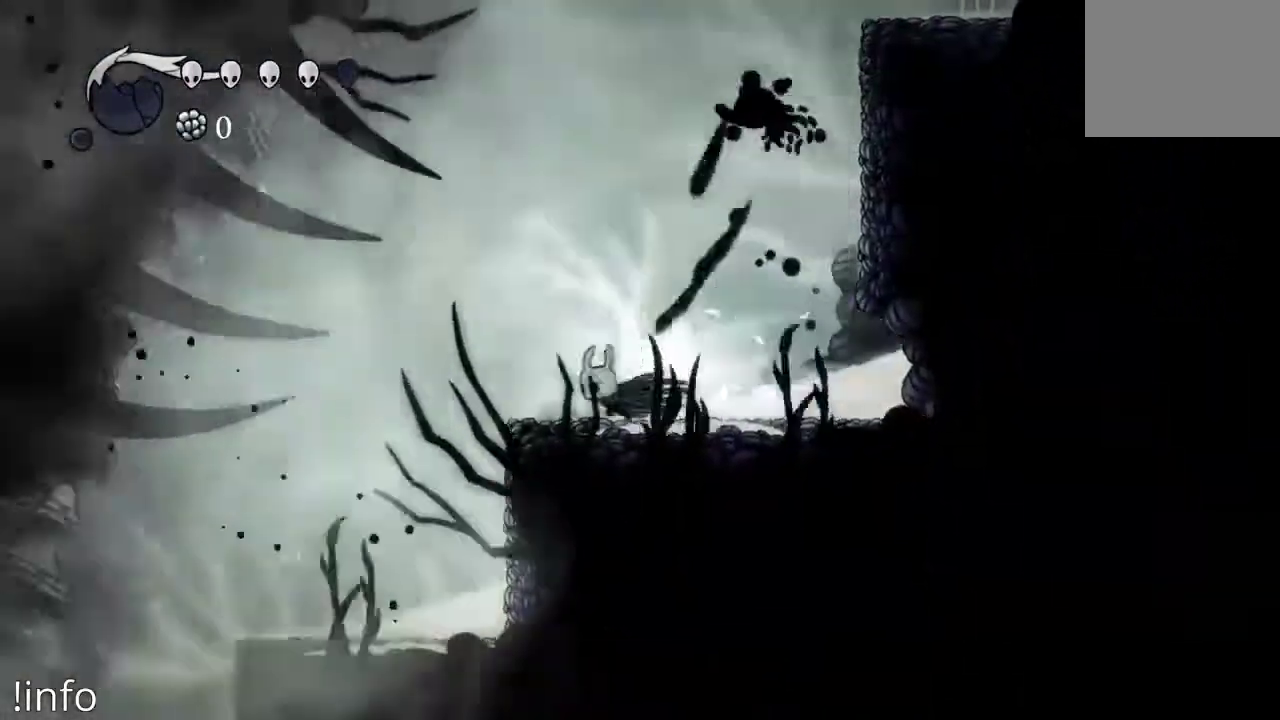
{"buttons": ["DPAD_LEFT"], "left_stick": "center", "right_stick": "center", "events": [[67, "R2", "up"]]}
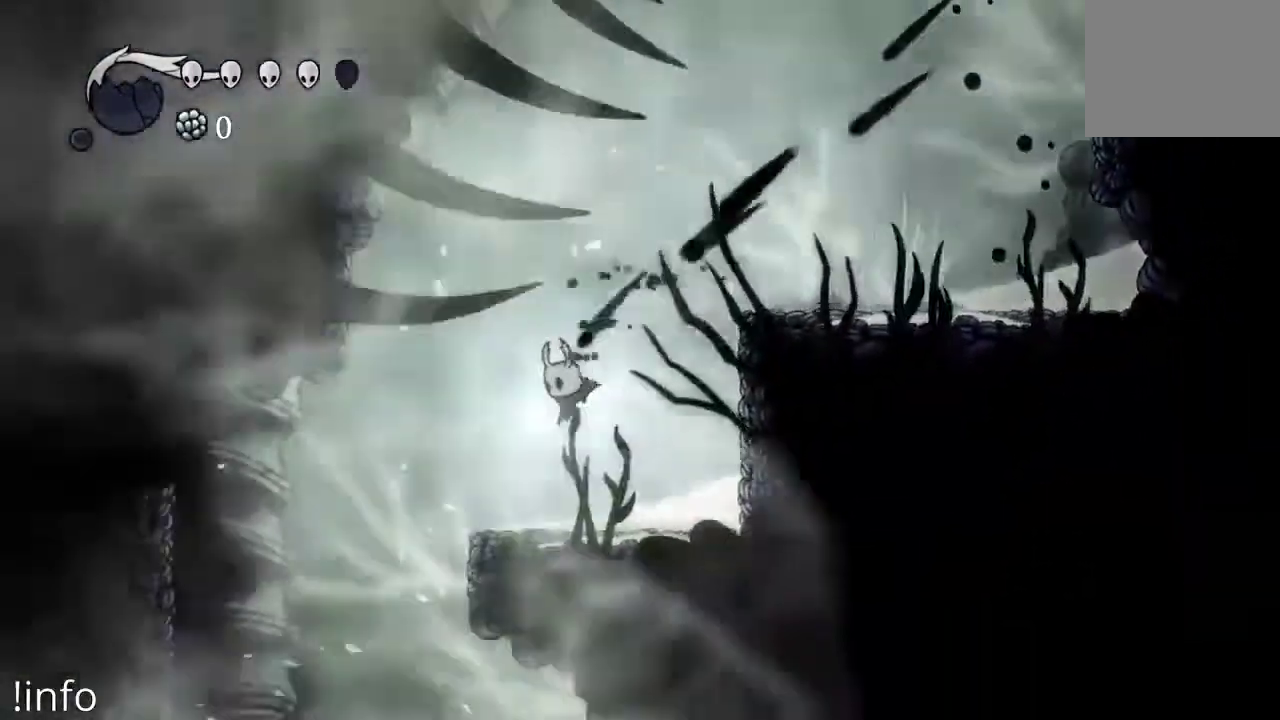
{"buttons": [], "left_stick": "center", "right_stick": "center", "events": [[500, "DPAD_LEFT", "up"]]}
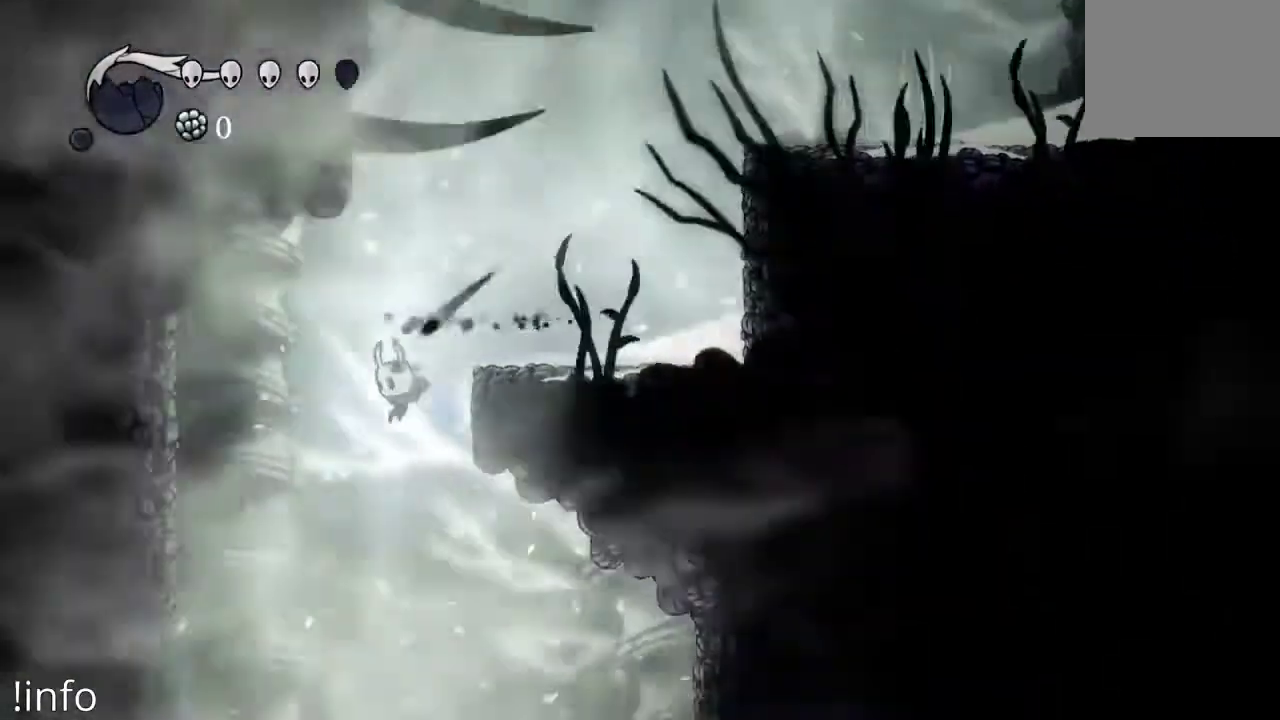
{"buttons": [], "left_stick": "center", "right_stick": "center", "events": [[67, "DPAD_RIGHT", "down"], [200, "DPAD_RIGHT", "up"], [300, "DPAD_LEFT", "down"], [433, "DPAD_LEFT", "up"]]}
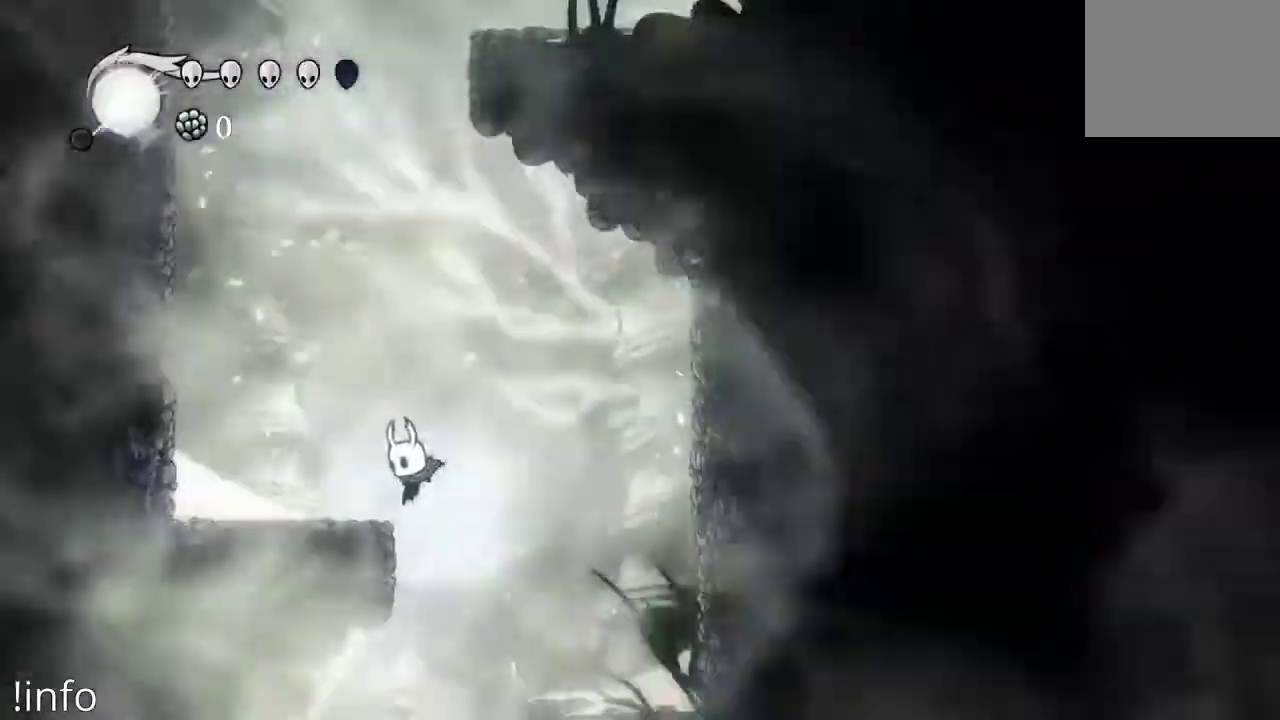
{"buttons": [], "left_stick": "center", "right_stick": "center", "events": [[33, "DPAD_RIGHT", "down"], [133, "DPAD_RIGHT", "up"], [200, "DPAD_LEFT", "down"], [267, "DPAD_LEFT", "up"], [367, "DPAD_RIGHT", "down"], [500, "DPAD_RIGHT", "up"]]}
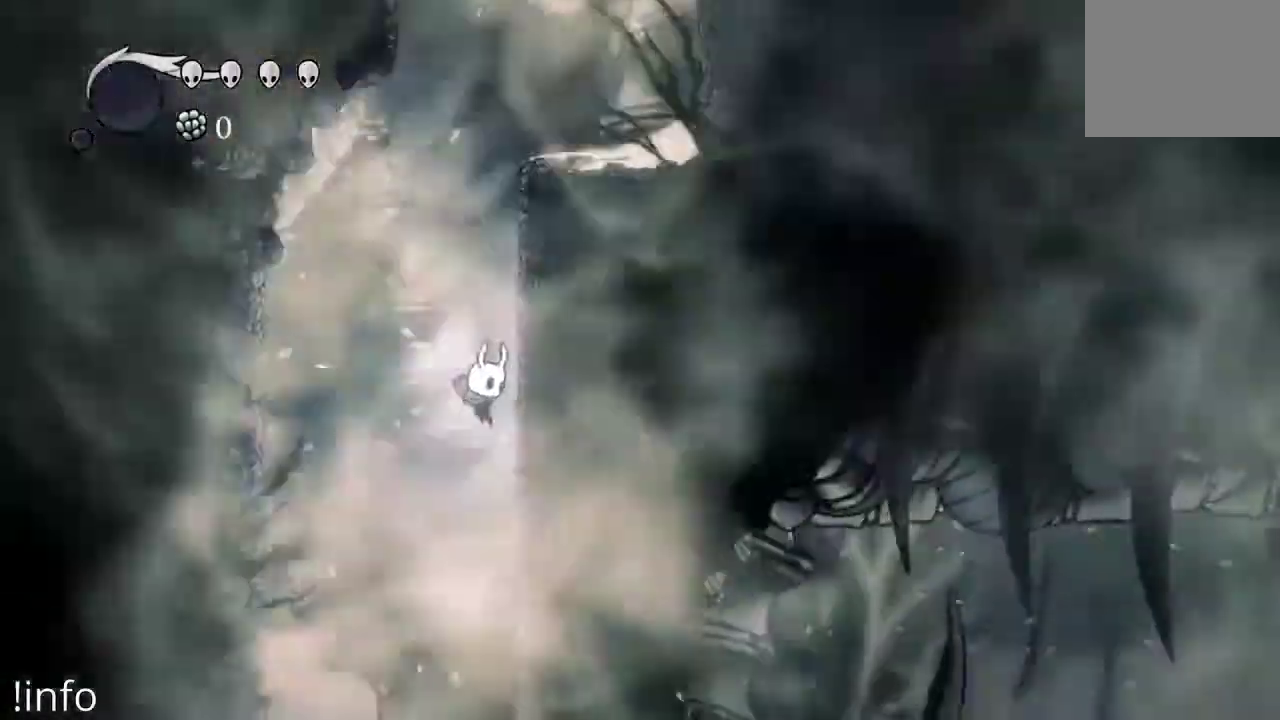
{"buttons": [], "left_stick": "center", "right_stick": "center", "events": [[33, "DPAD_LEFT", "down"], [133, "DPAD_LEFT", "up"], [167, "DPAD_RIGHT", "down"], [333, "DPAD_LEFT", "down"], [333, "DPAD_RIGHT", "up"], [467, "DPAD_LEFT", "up"]]}